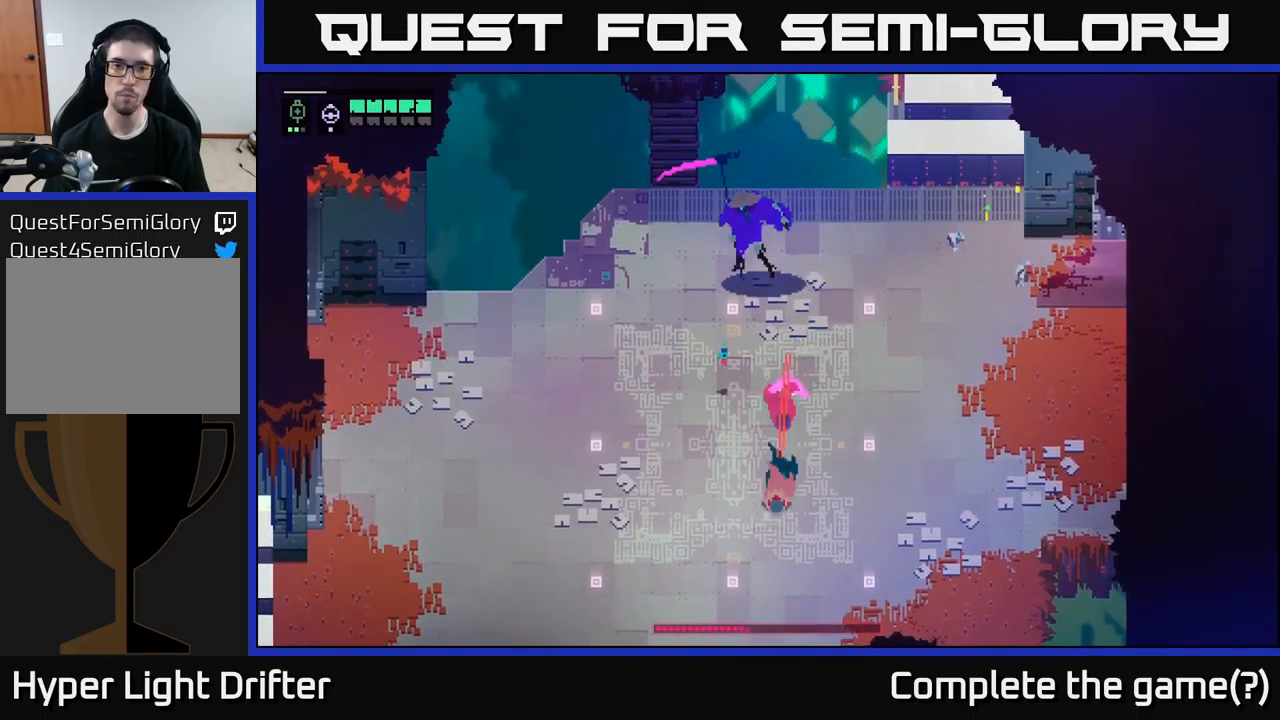
Gameplay with a controller (Xbox layout); each line is a JSON object with the inputs held at the frame after it. "events" lists button and stick changes between this image and that frame as [ms after this image, input, new state], when the widget could be followed in between.
{"buttons": ["A", "X"], "left_stick": "up-left", "right_stick": "center", "events": [[84, "A", "up"], [150, "left_stick", "down-right"], [484, "left_stick", "up-left"], [500, "A", "down"], [500, "X", "down"]]}
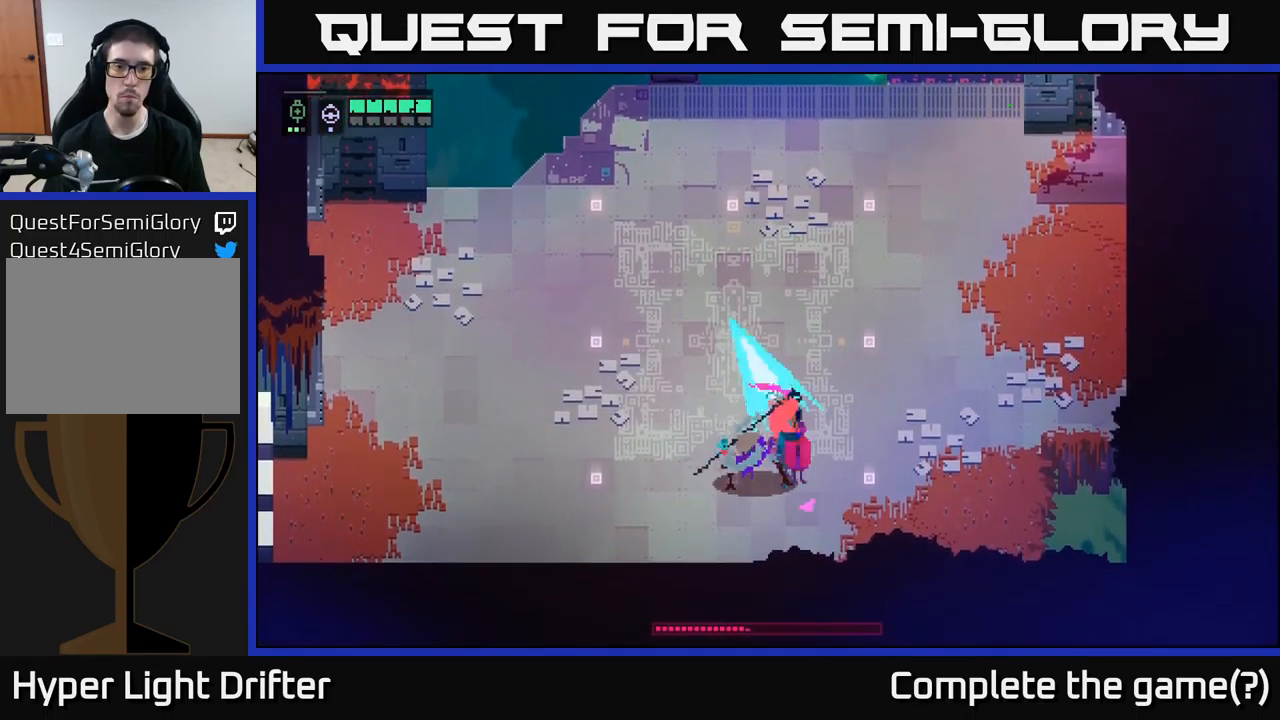
{"buttons": [], "left_stick": "up-left", "right_stick": "center", "events": [[100, "X", "up"], [117, "A", "up"]]}
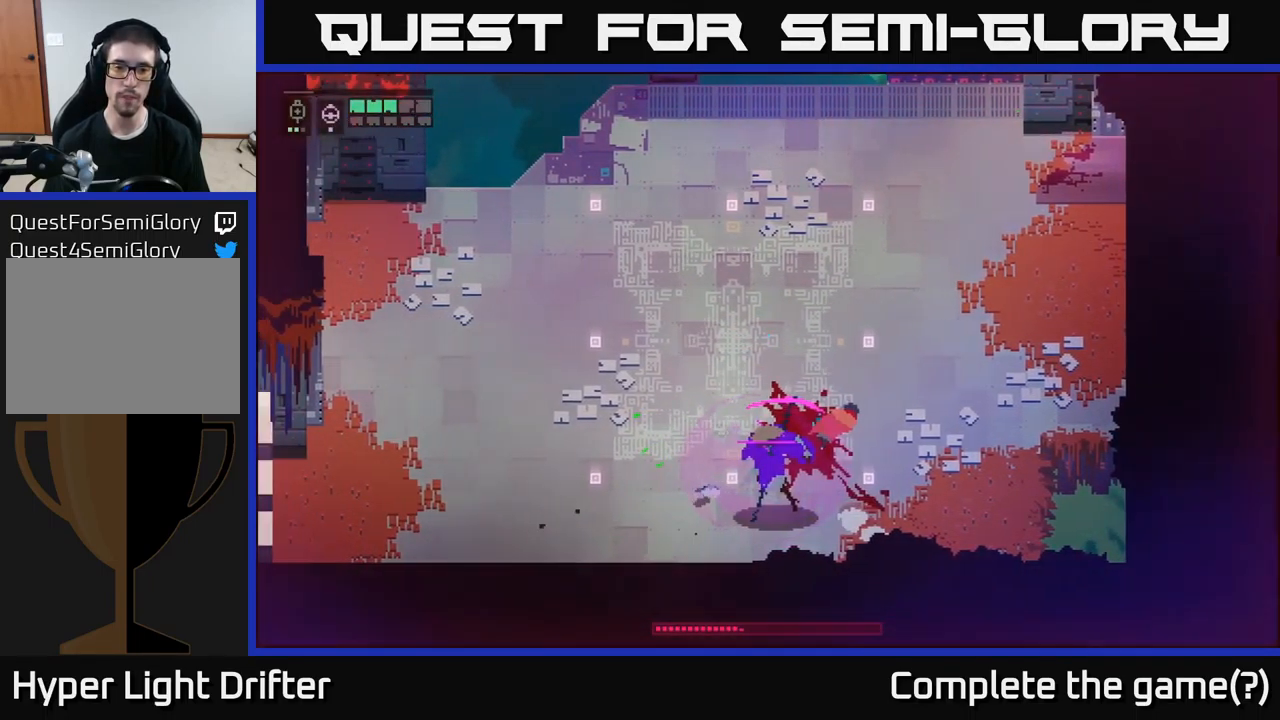
{"buttons": ["A", "X"], "left_stick": "center", "right_stick": "center", "events": [[184, "A", "down"], [300, "A", "up"], [384, "A", "down"], [417, "X", "down"], [467, "left_stick", "center"]]}
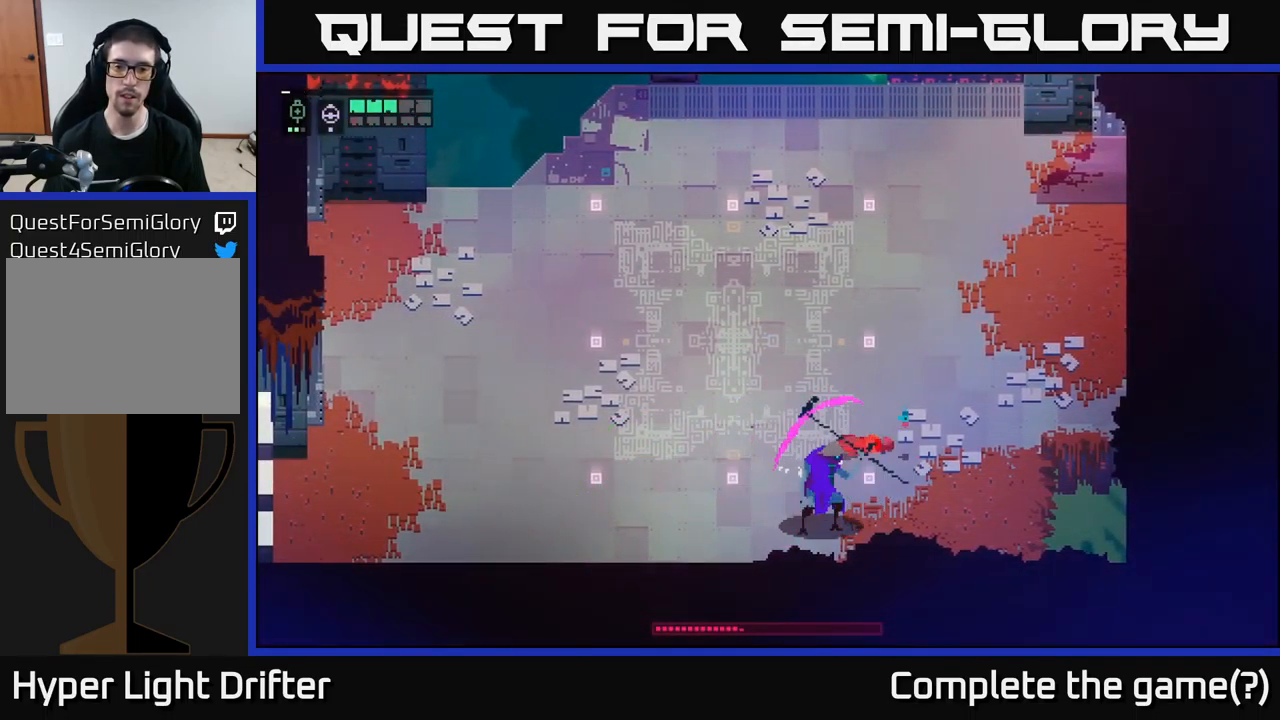
{"buttons": ["X"], "left_stick": "down-left", "right_stick": "center", "events": [[34, "A", "up"], [34, "X", "up"], [100, "A", "down"], [117, "X", "down"], [150, "left_stick", "up"], [217, "X", "up"], [250, "A", "up"], [367, "left_stick", "down-left"], [484, "X", "down"]]}
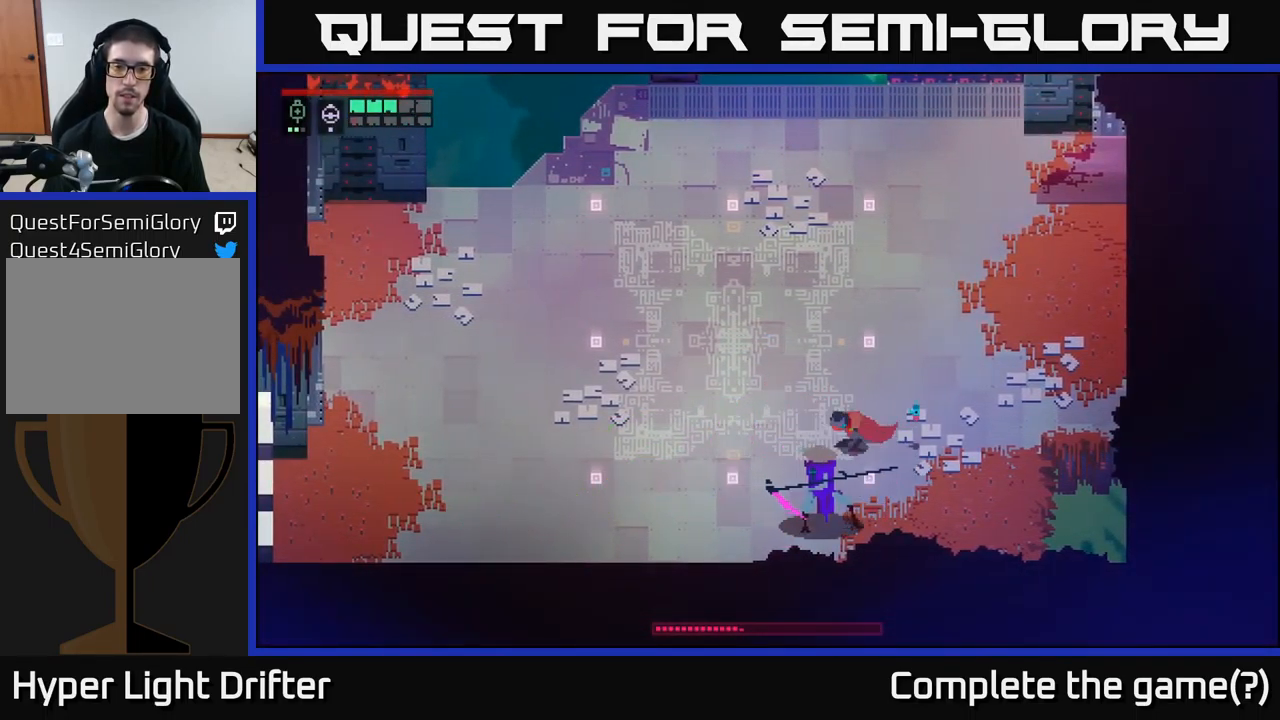
{"buttons": [], "left_stick": "up", "right_stick": "center", "events": [[100, "X", "up"], [267, "left_stick", "up-left"], [300, "A", "down"], [450, "A", "up"], [500, "left_stick", "up"]]}
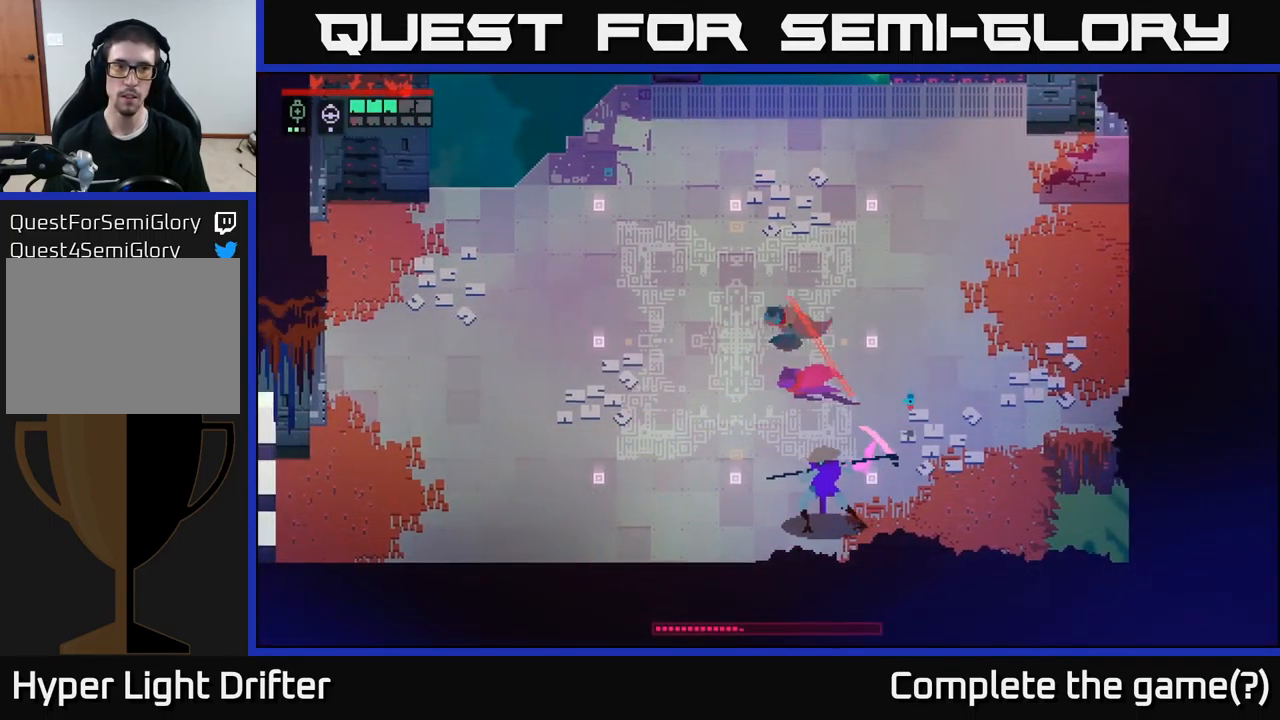
{"buttons": [], "left_stick": "left", "right_stick": "center", "events": [[117, "A", "down"], [300, "A", "up"], [384, "left_stick", "left"]]}
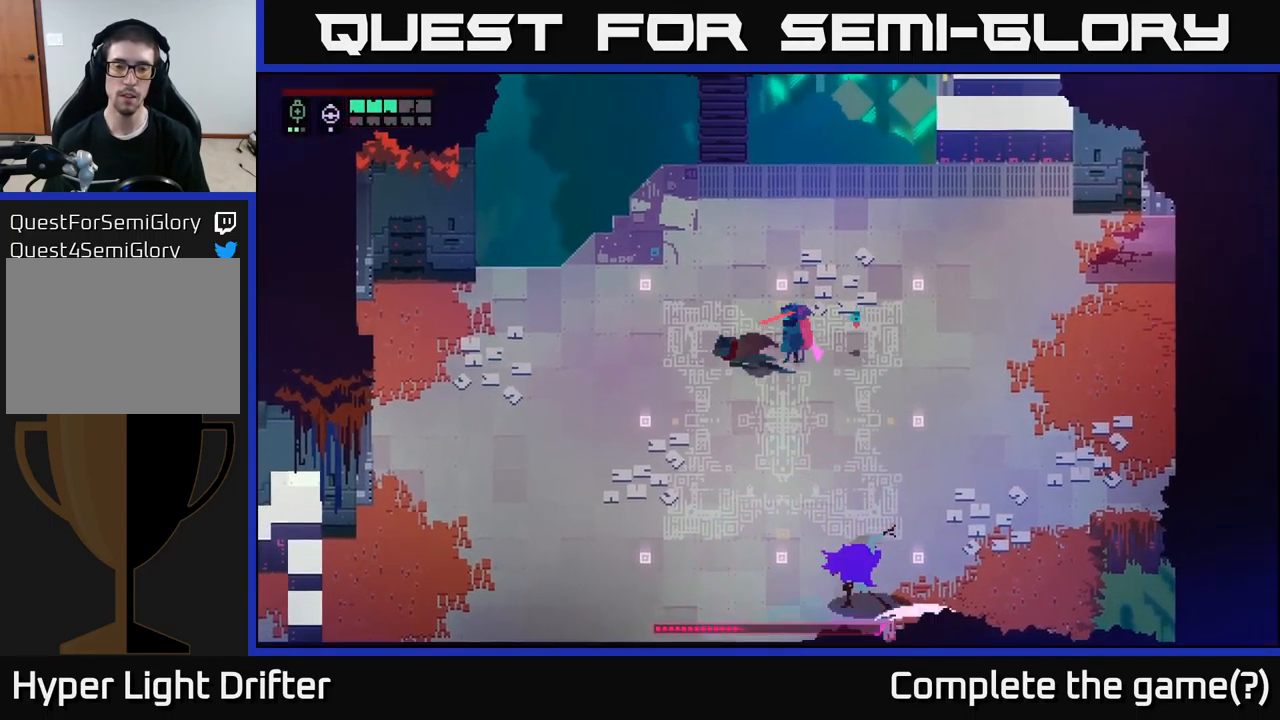
{"buttons": [], "left_stick": "down", "right_stick": "center", "events": [[17, "A", "down"], [167, "A", "up"], [284, "left_stick", "down-left"], [400, "left_stick", "down"]]}
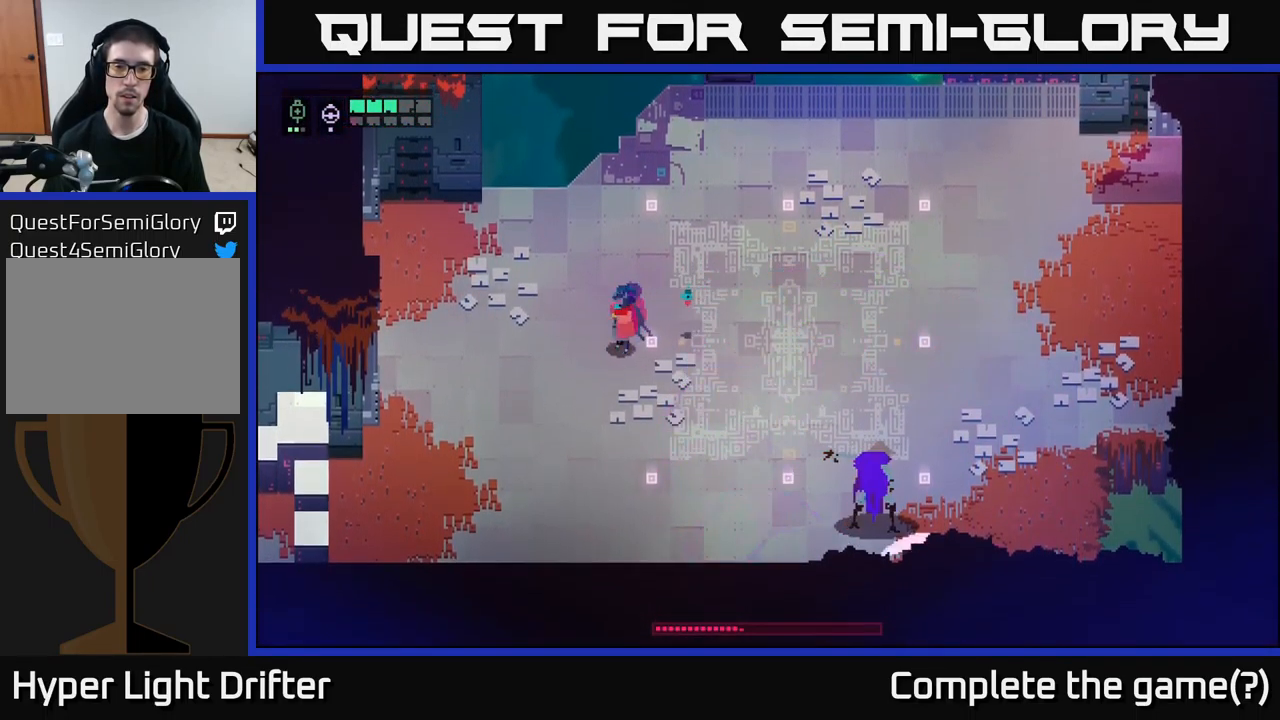
{"buttons": [], "left_stick": "down-right", "right_stick": "center", "events": [[17, "left_stick", "left"], [267, "left_stick", "down-right"]]}
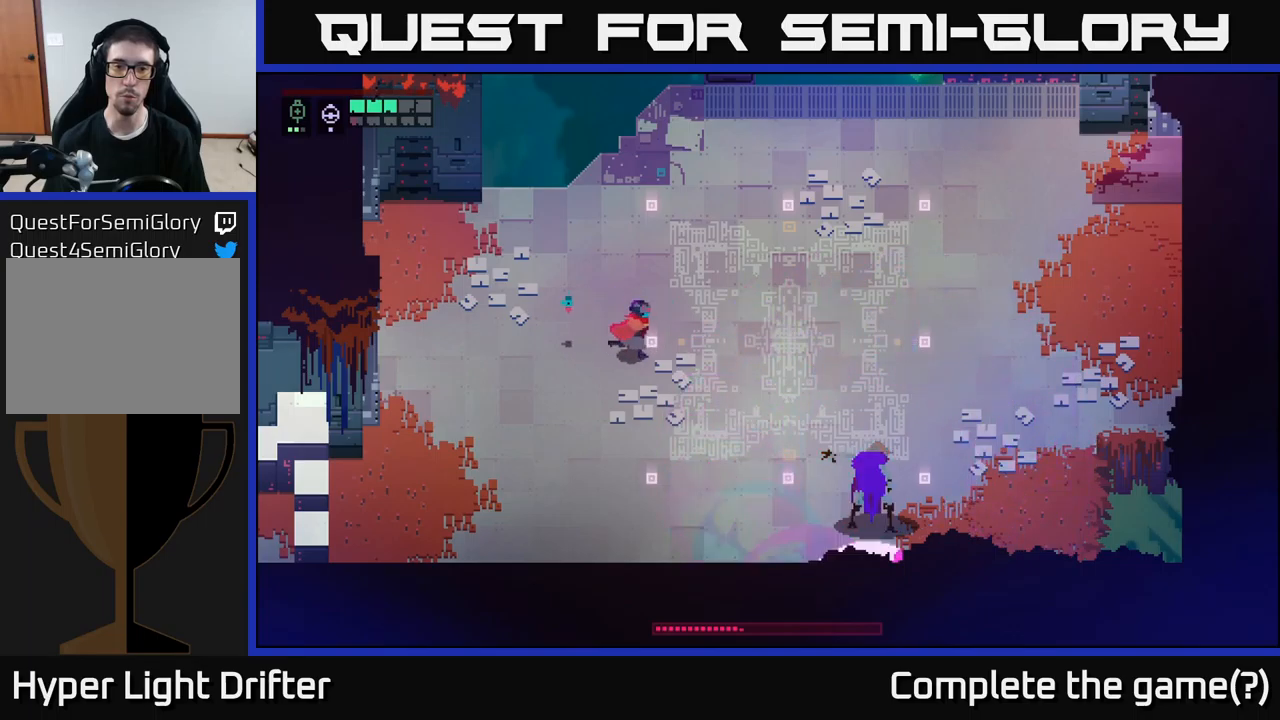
{"buttons": [], "left_stick": "down-right", "right_stick": "center", "events": []}
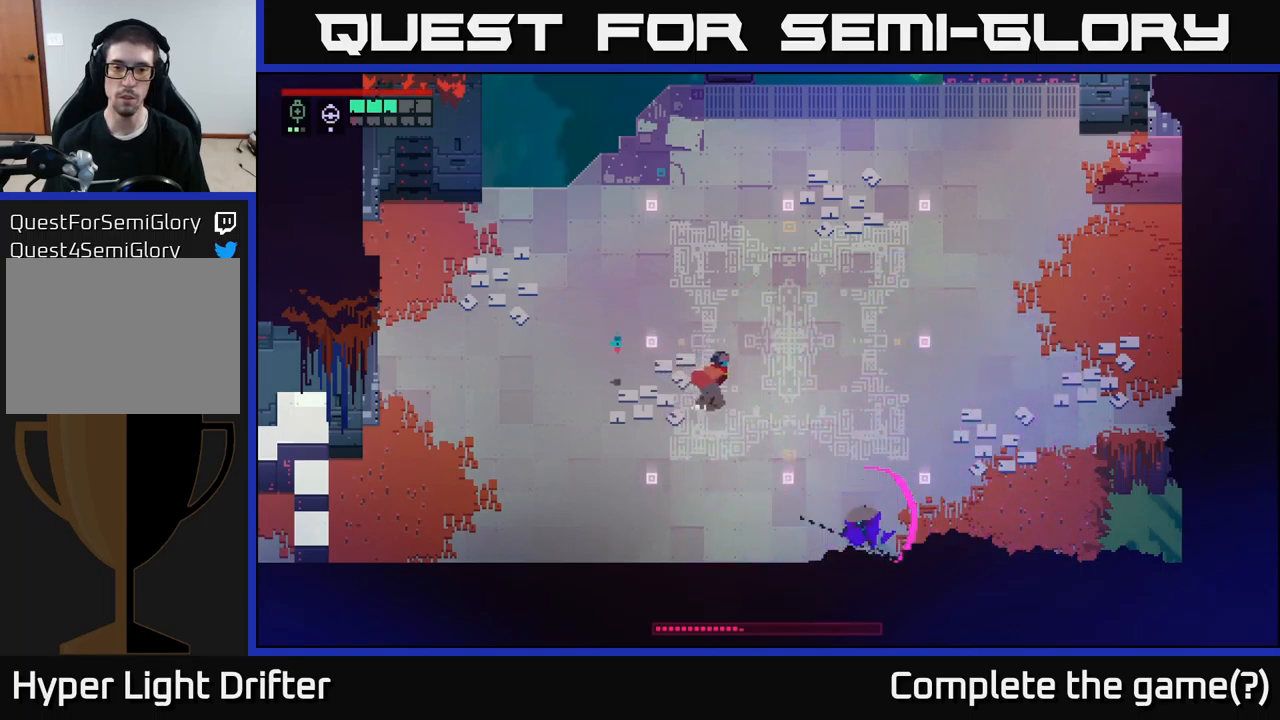
{"buttons": ["X"], "left_stick": "down-left", "right_stick": "center", "events": [[67, "A", "down"], [83, "X", "down"], [183, "X", "up"], [200, "A", "up"], [350, "left_stick", "down-left"], [500, "X", "down"]]}
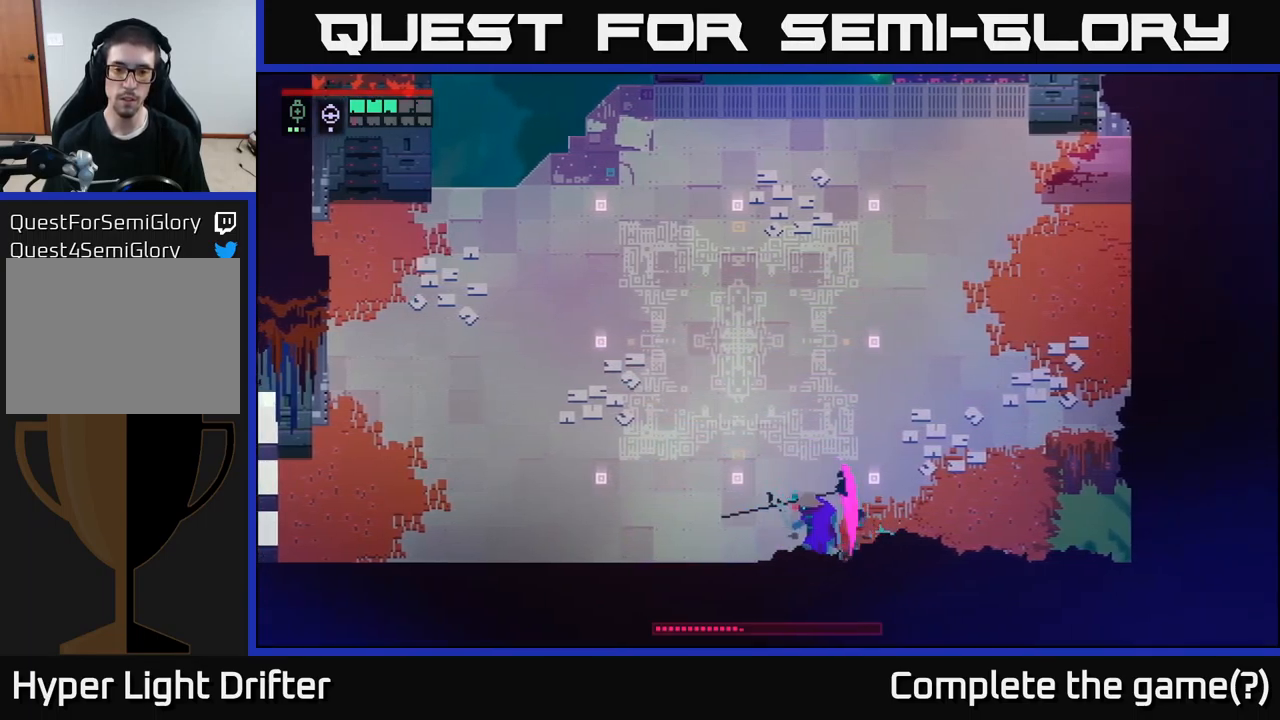
{"buttons": [], "left_stick": "left", "right_stick": "center", "events": [[100, "X", "up"], [333, "X", "down"], [433, "left_stick", "left"], [467, "X", "up"]]}
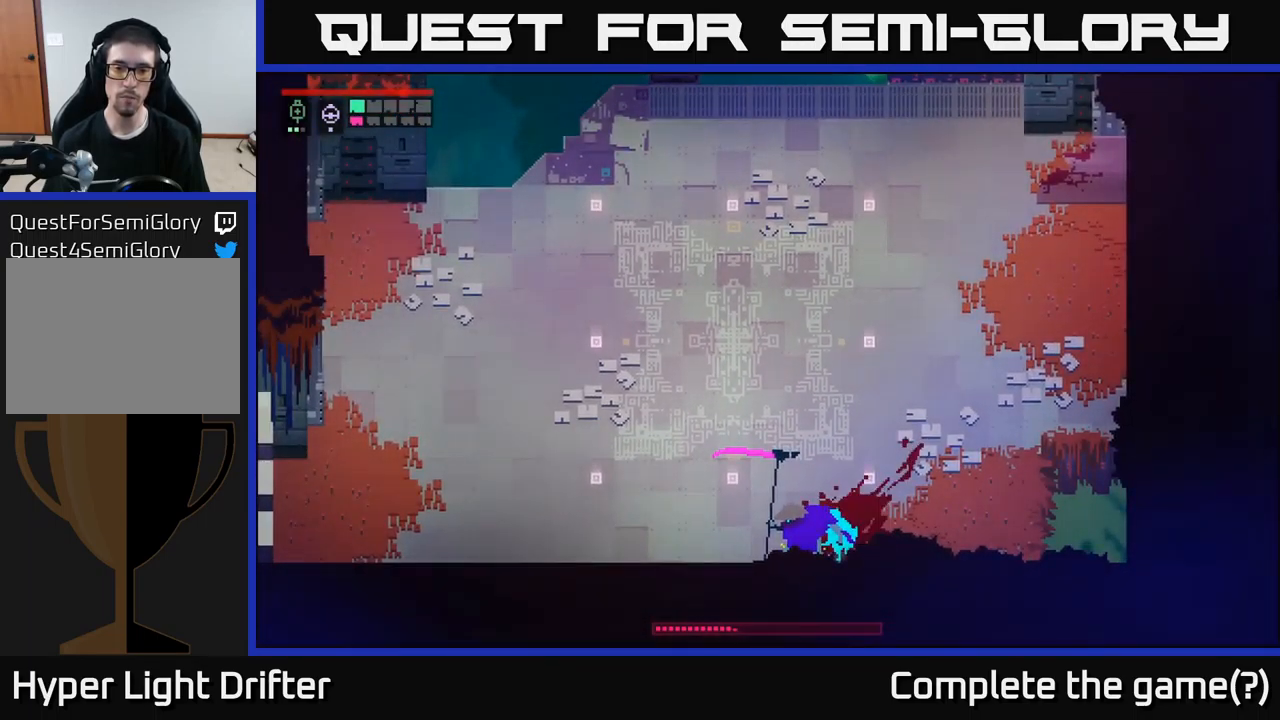
{"buttons": ["A", "X"], "left_stick": "up-right", "right_stick": "center", "events": [[50, "X", "down"], [133, "X", "up"], [133, "left_stick", "up"], [217, "A", "down"], [350, "A", "up"], [417, "A", "down"], [450, "X", "down"], [467, "left_stick", "up-right"]]}
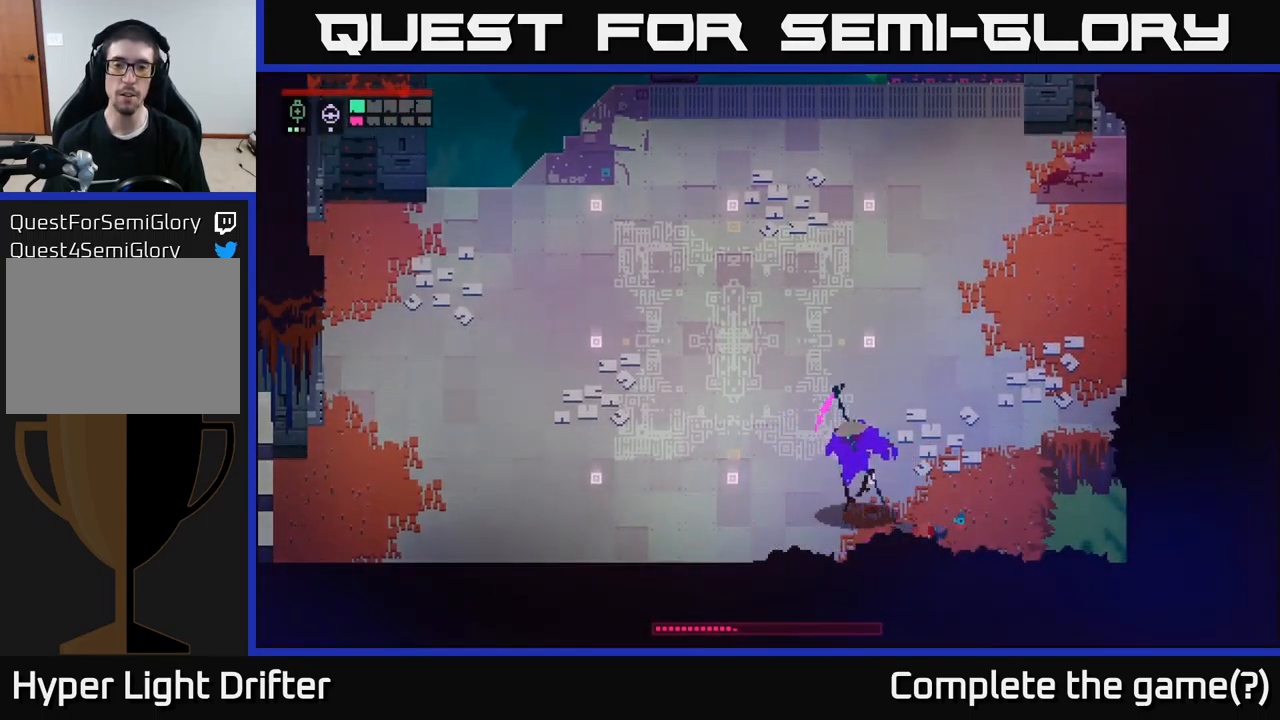
{"buttons": ["X"], "left_stick": "up", "right_stick": "center", "events": [[33, "X", "up"], [83, "A", "up"], [217, "left_stick", "up-left"], [283, "X", "down"], [367, "X", "up"], [400, "left_stick", "up"], [450, "X", "down"]]}
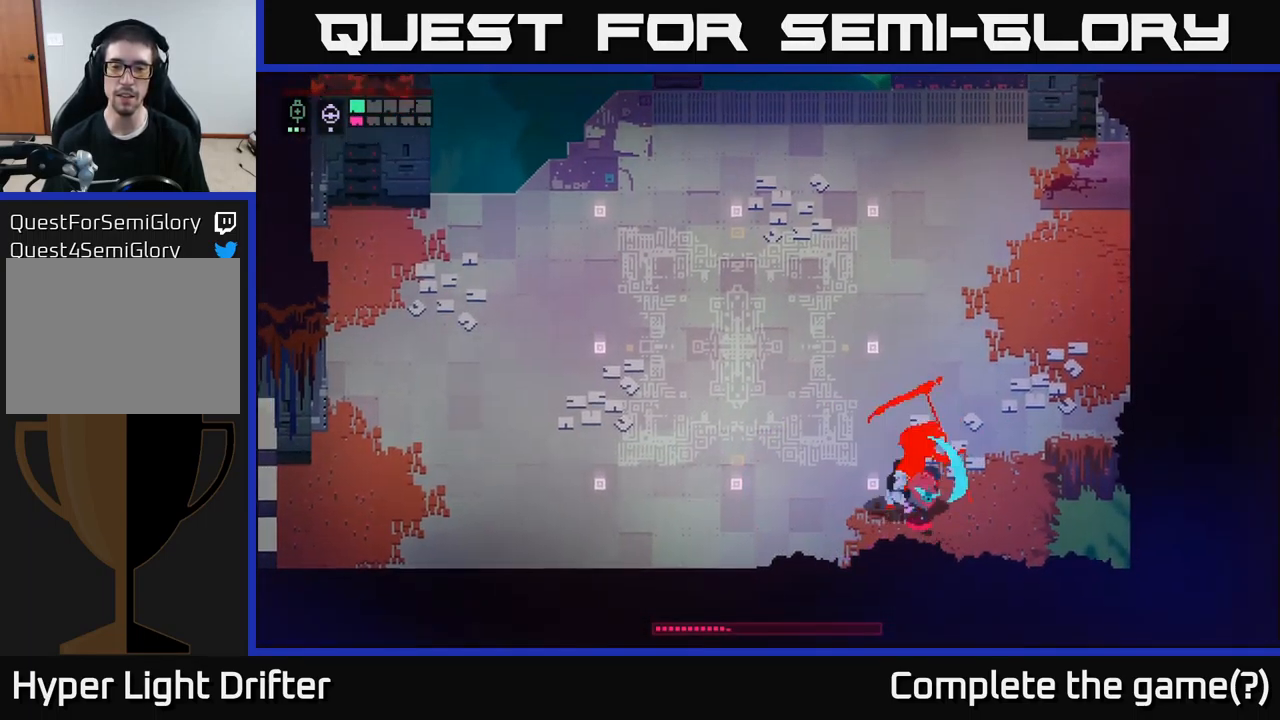
{"buttons": [], "left_stick": "up-left", "right_stick": "center", "events": [[33, "X", "up"], [117, "X", "down"], [217, "X", "up"], [250, "left_stick", "up-left"], [333, "X", "down"], [433, "X", "up"]]}
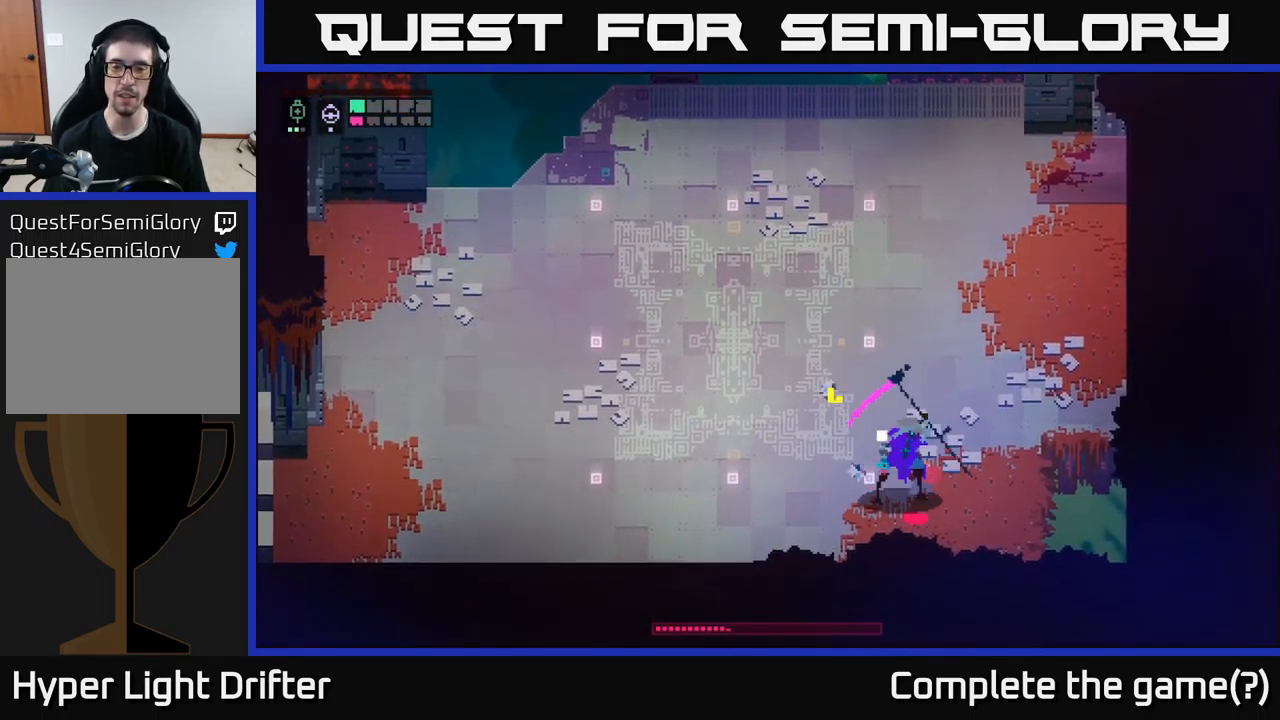
{"buttons": ["A"], "left_stick": "up-left", "right_stick": "center", "events": [[133, "A", "down"], [250, "A", "up"], [450, "A", "down"]]}
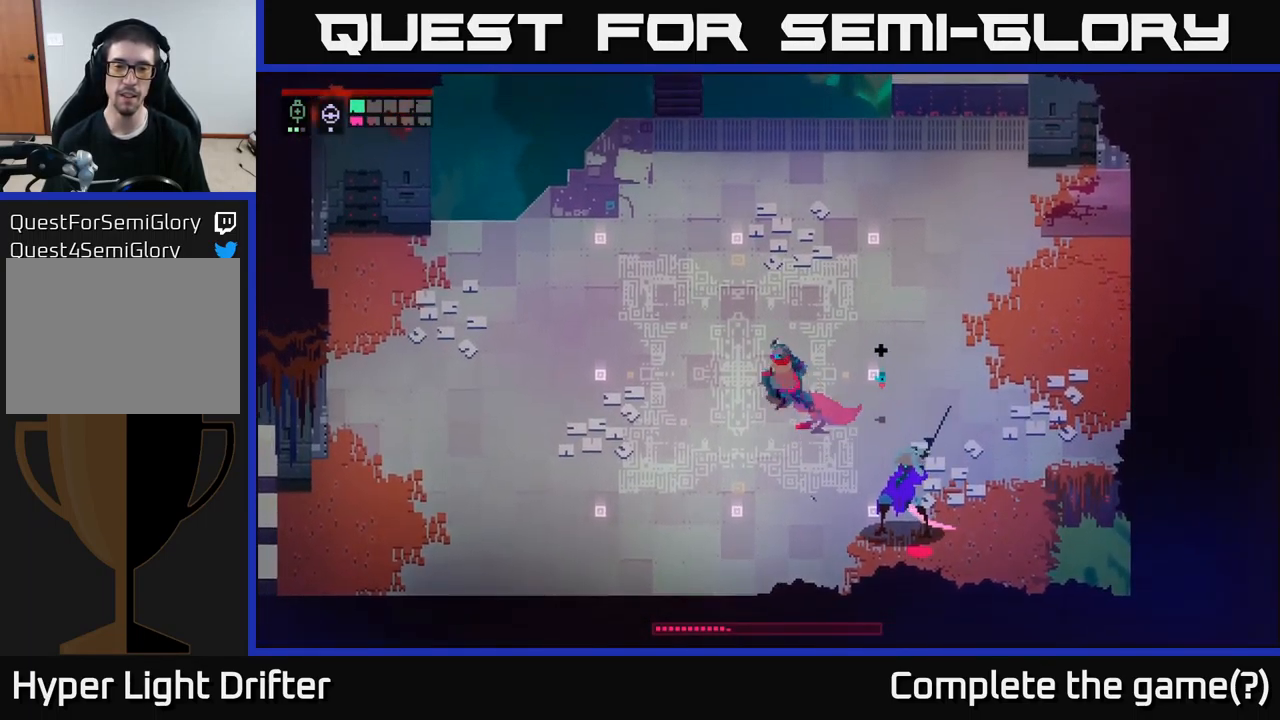
{"buttons": [], "left_stick": "left", "right_stick": "center", "events": [[100, "A", "up"], [233, "A", "down"], [367, "A", "up"], [383, "left_stick", "left"]]}
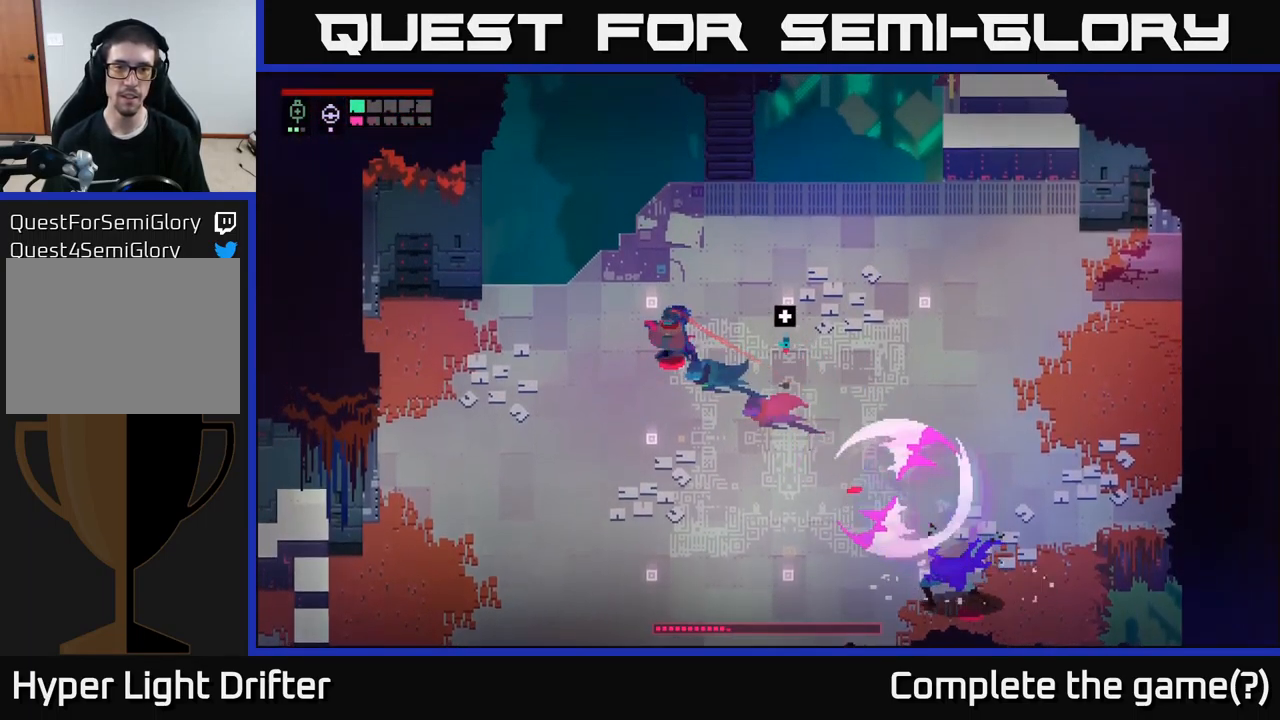
{"buttons": [], "left_stick": "down-left", "right_stick": "center", "events": [[317, "A", "down"], [400, "left_stick", "down-left"], [433, "A", "up"]]}
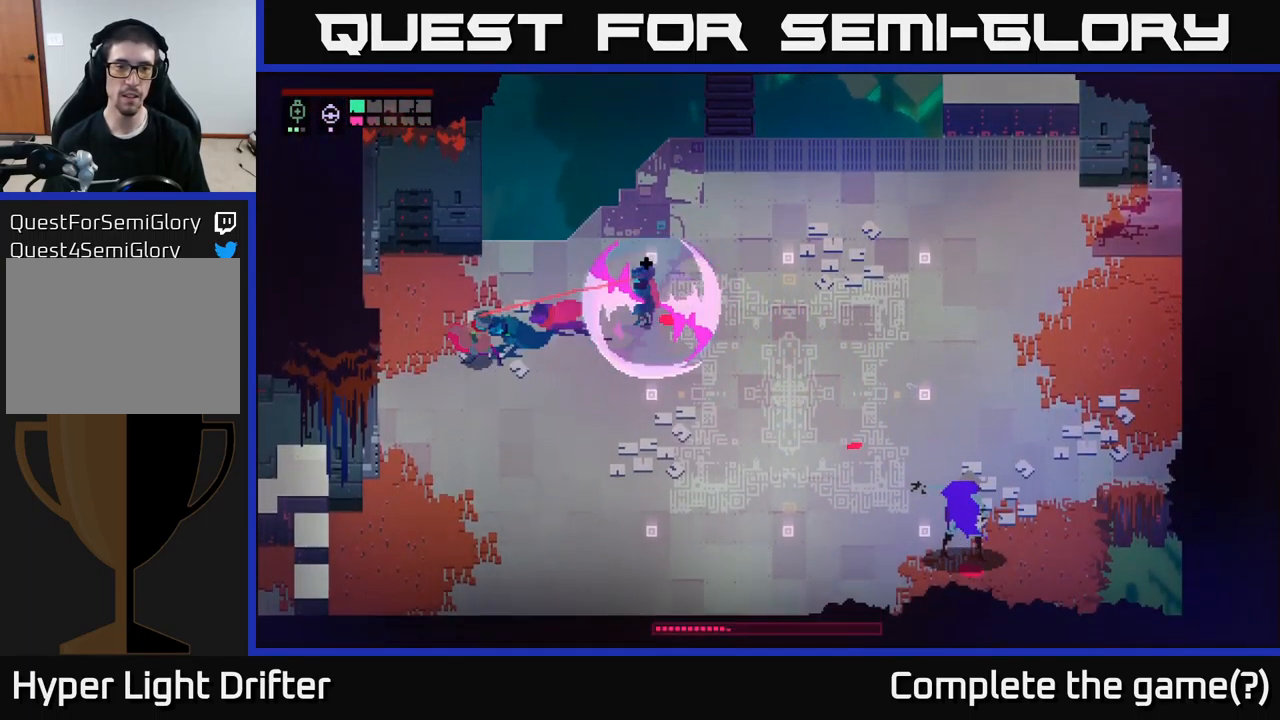
{"buttons": [], "left_stick": "center", "right_stick": "center", "events": [[266, "left_stick", "center"], [366, "L1", "down"], [449, "L1", "up"]]}
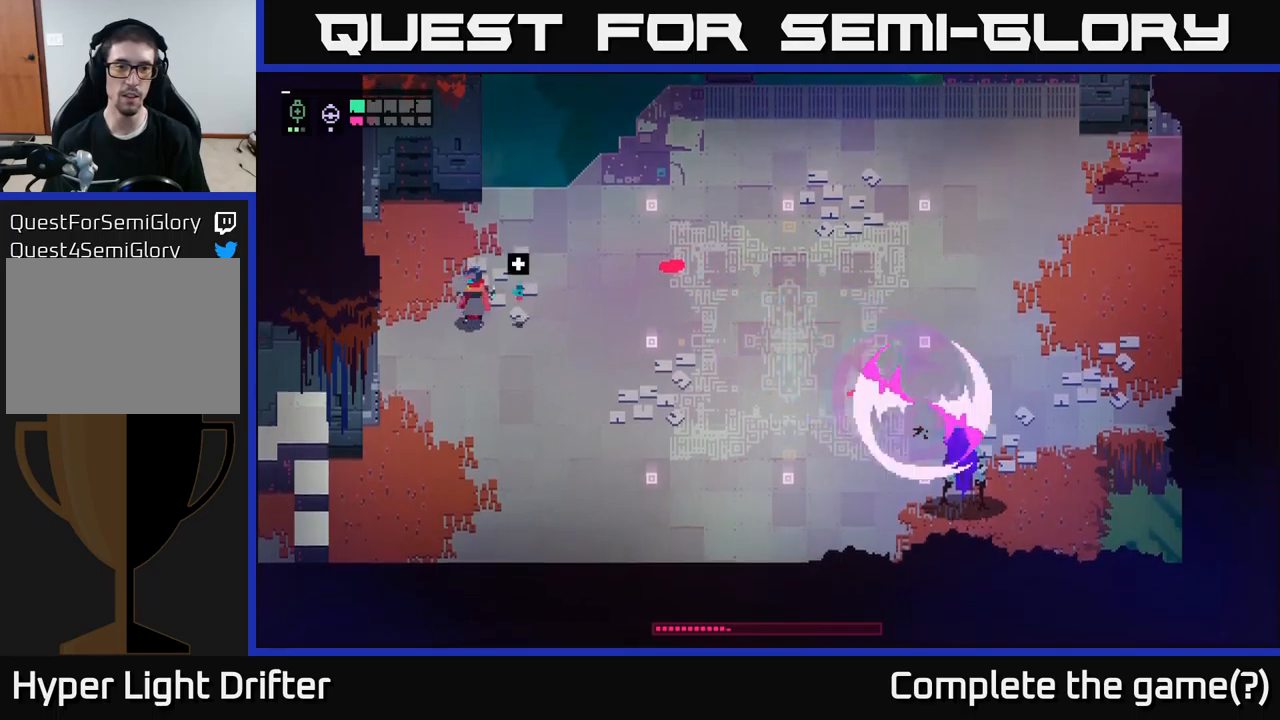
{"buttons": [], "left_stick": "up-right", "right_stick": "center", "events": [[233, "left_stick", "up-right"]]}
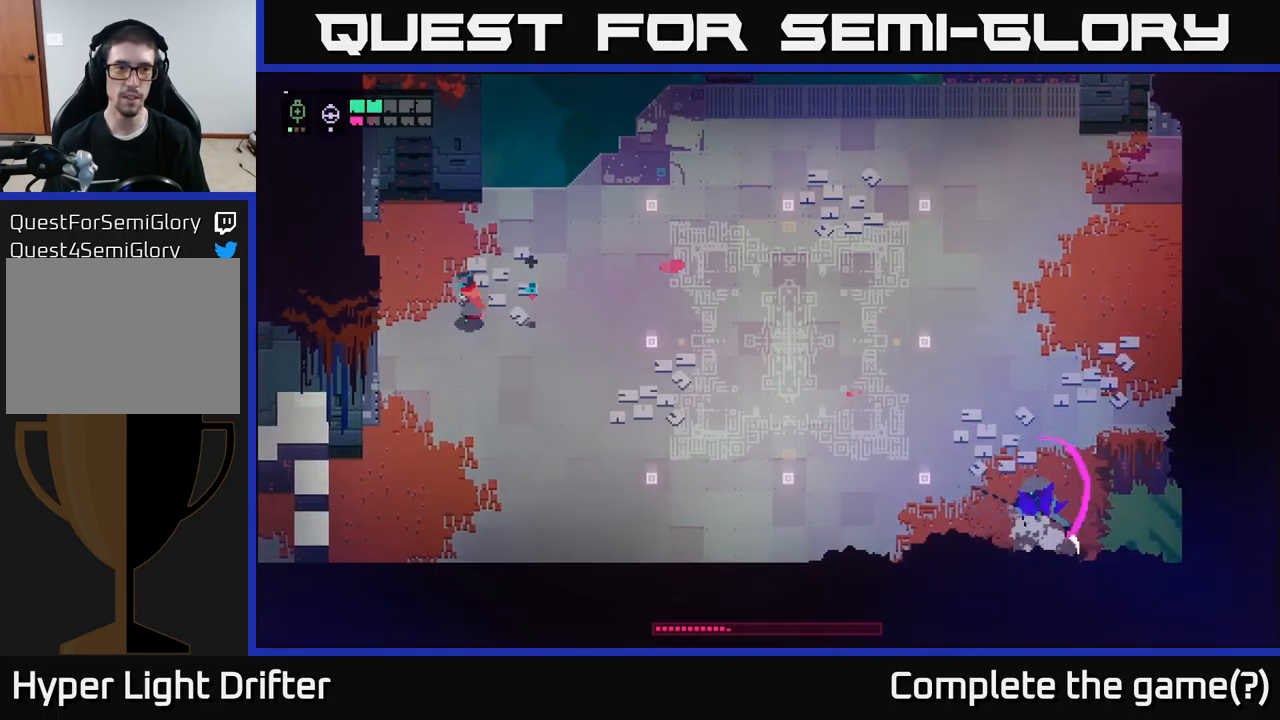
{"buttons": [], "left_stick": "up-right", "right_stick": "center", "events": []}
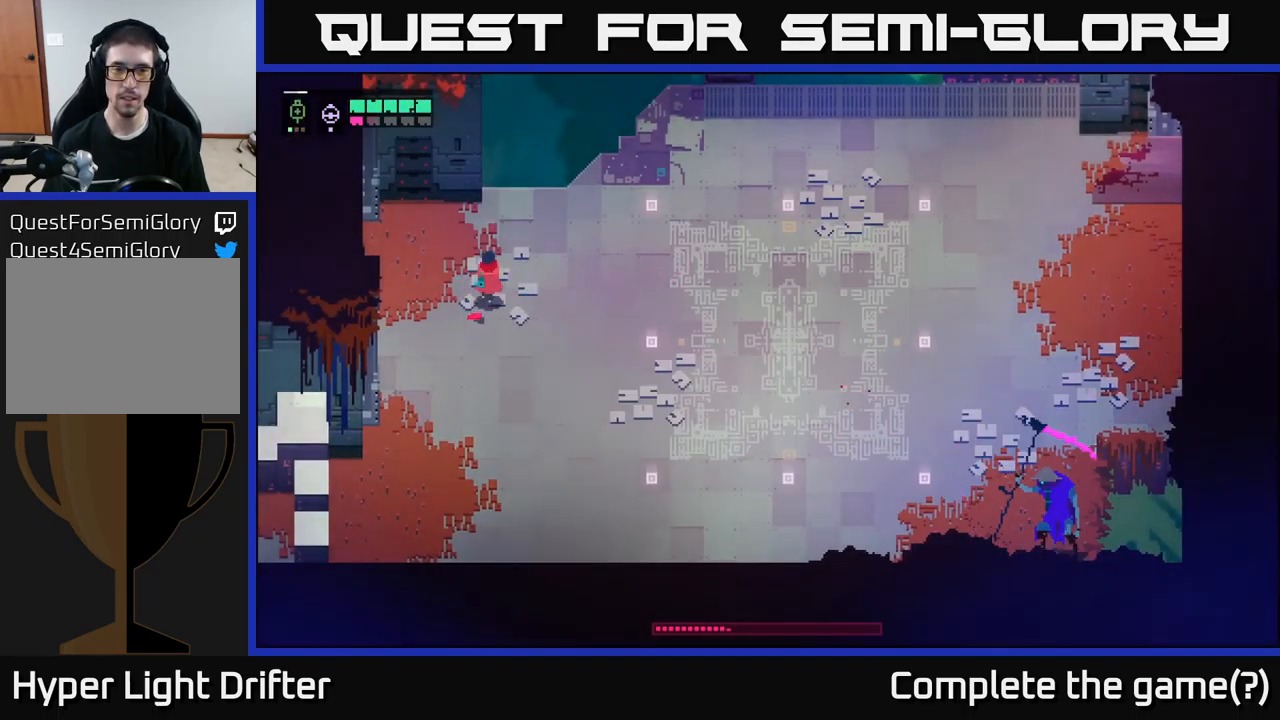
{"buttons": [], "left_stick": "up-right", "right_stick": "center", "events": []}
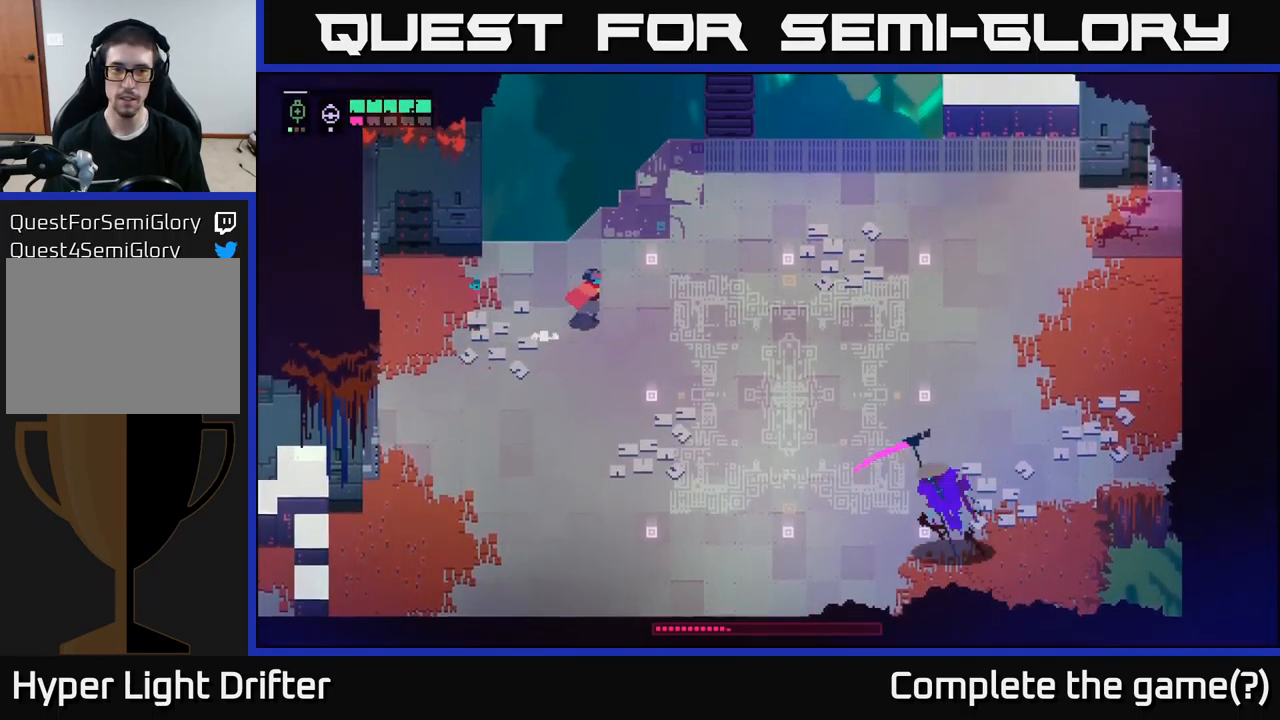
{"buttons": ["A"], "left_stick": "right", "right_stick": "center", "events": [[400, "A", "down"], [417, "left_stick", "right"]]}
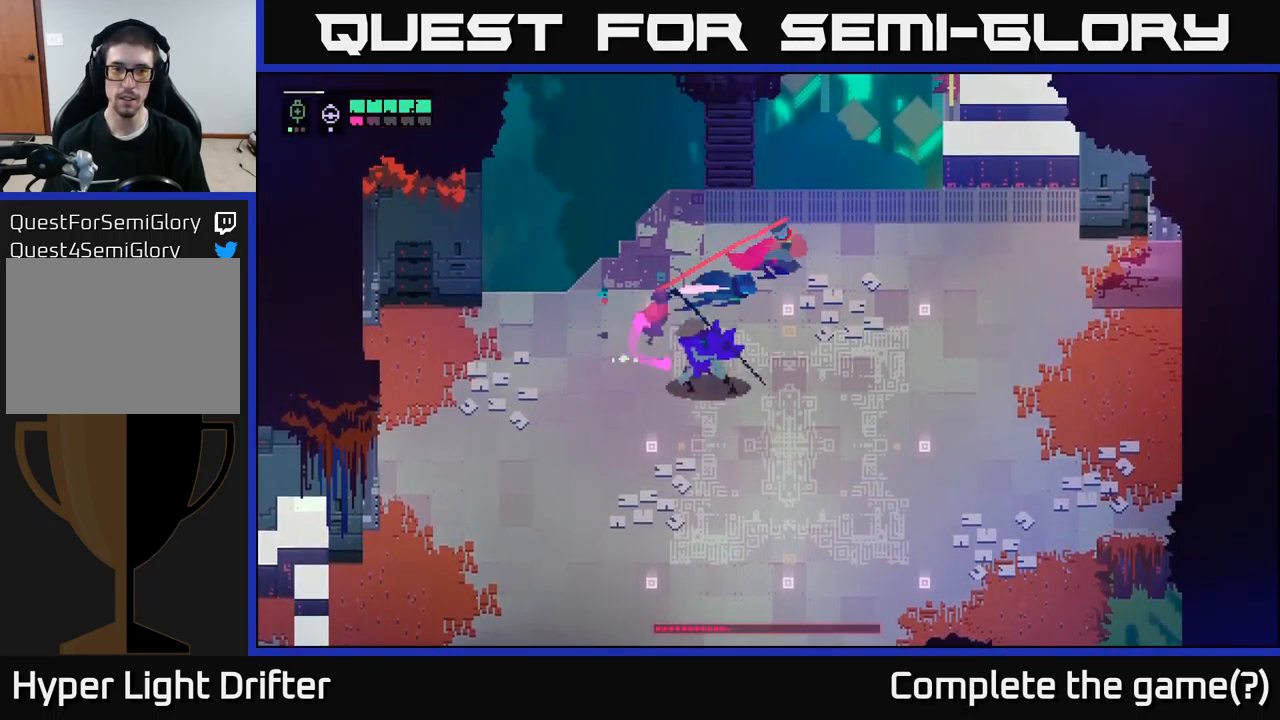
{"buttons": [], "left_stick": "down-right", "right_stick": "center", "events": [[50, "A", "up"], [233, "A", "down"], [283, "left_stick", "down-right"], [400, "A", "up"]]}
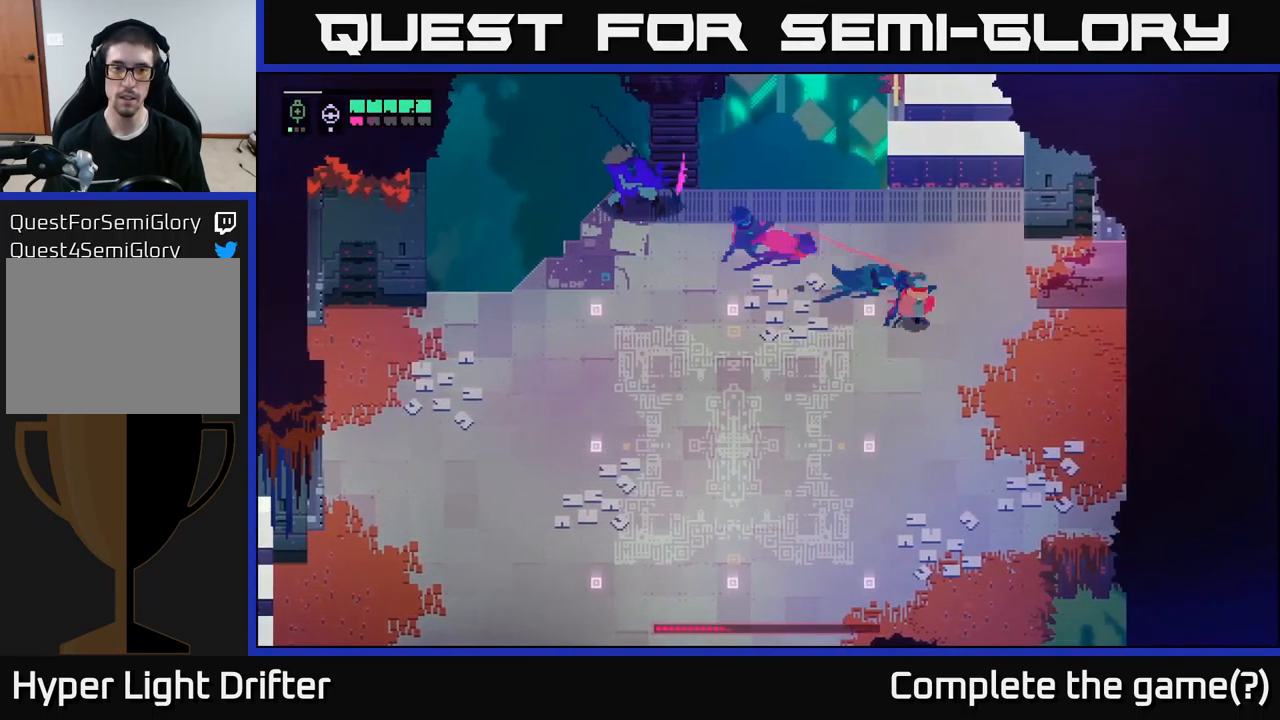
{"buttons": [], "left_stick": "down", "right_stick": "center", "events": [[117, "left_stick", "left"], [483, "left_stick", "down"]]}
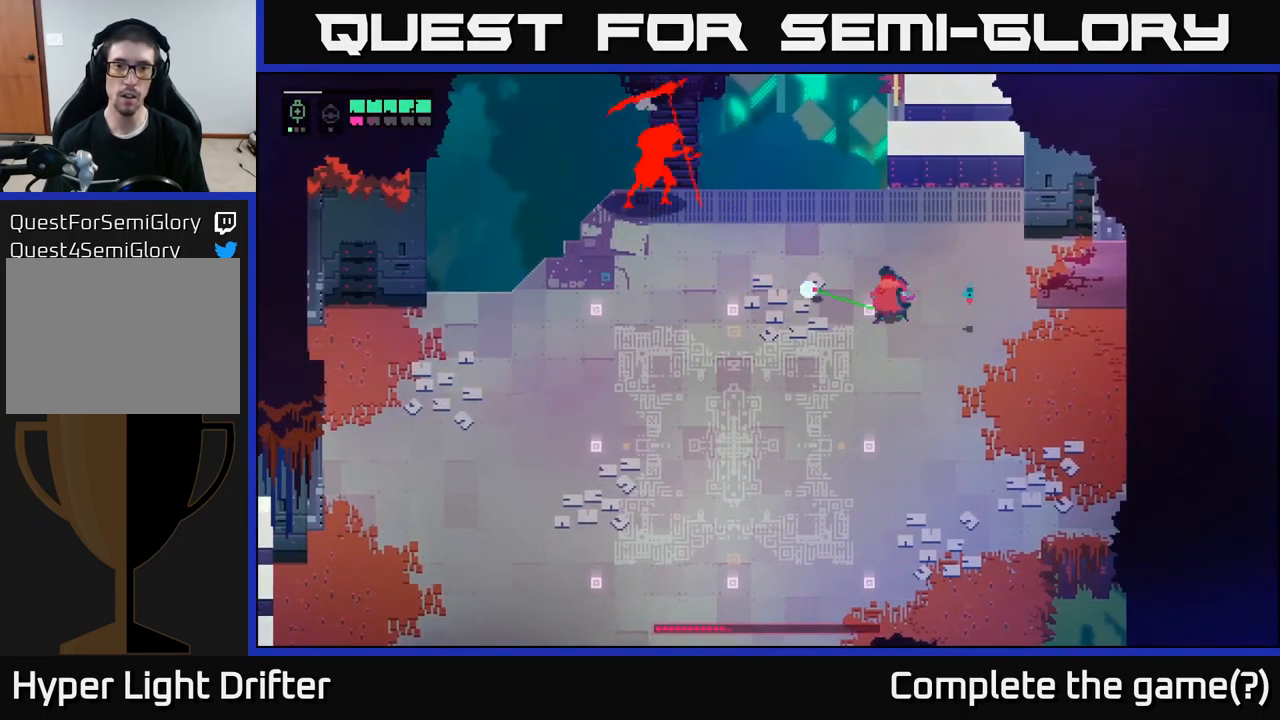
{"buttons": ["A"], "left_stick": "down", "right_stick": "center", "events": [[133, "left_stick", "down-right"], [267, "A", "down"], [333, "left_stick", "down"], [350, "A", "up"], [483, "A", "down"]]}
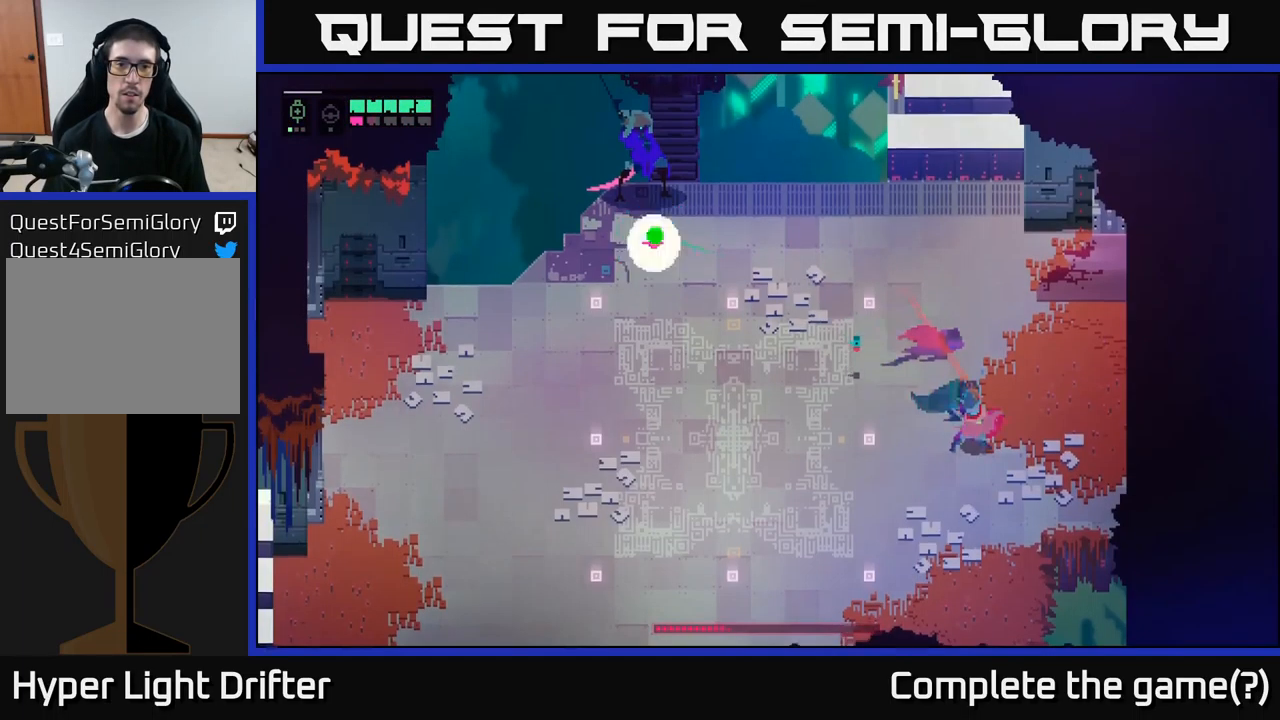
{"buttons": [], "left_stick": "left", "right_stick": "center", "events": [[33, "A", "up"], [200, "left_stick", "down-left"], [317, "left_stick", "left"]]}
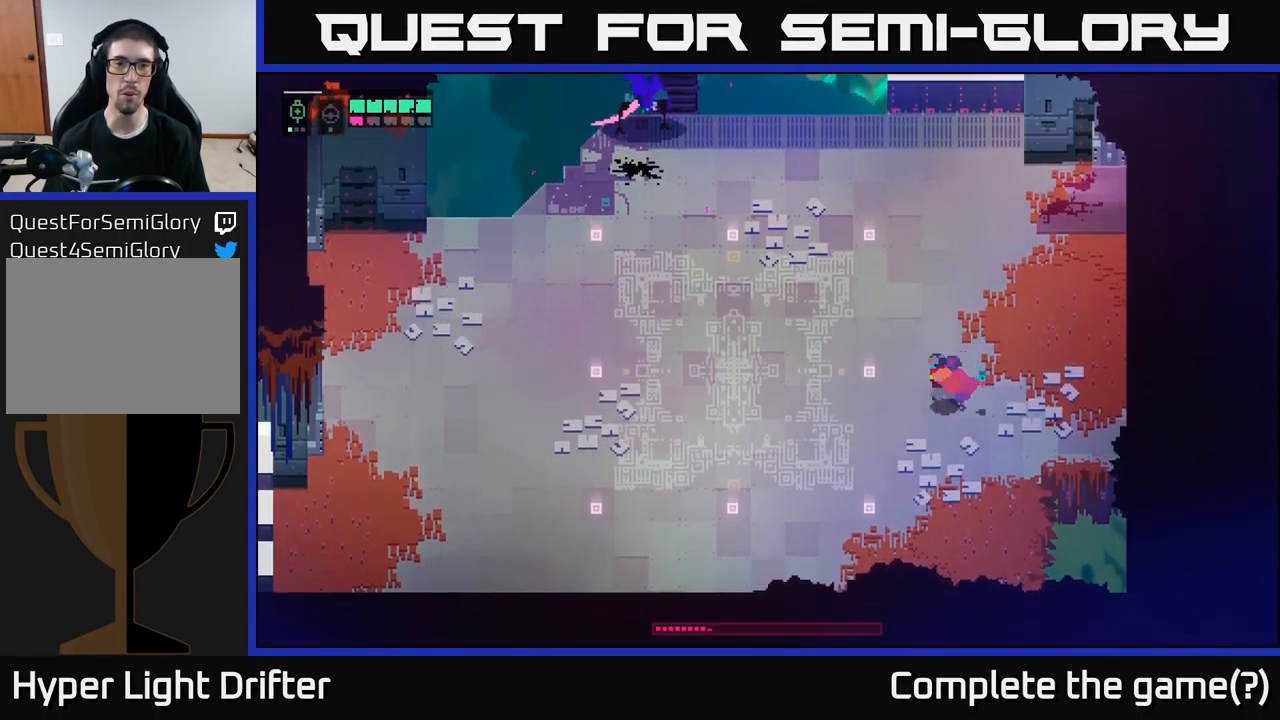
{"buttons": [], "left_stick": "up-left", "right_stick": "center", "events": [[483, "left_stick", "up-left"]]}
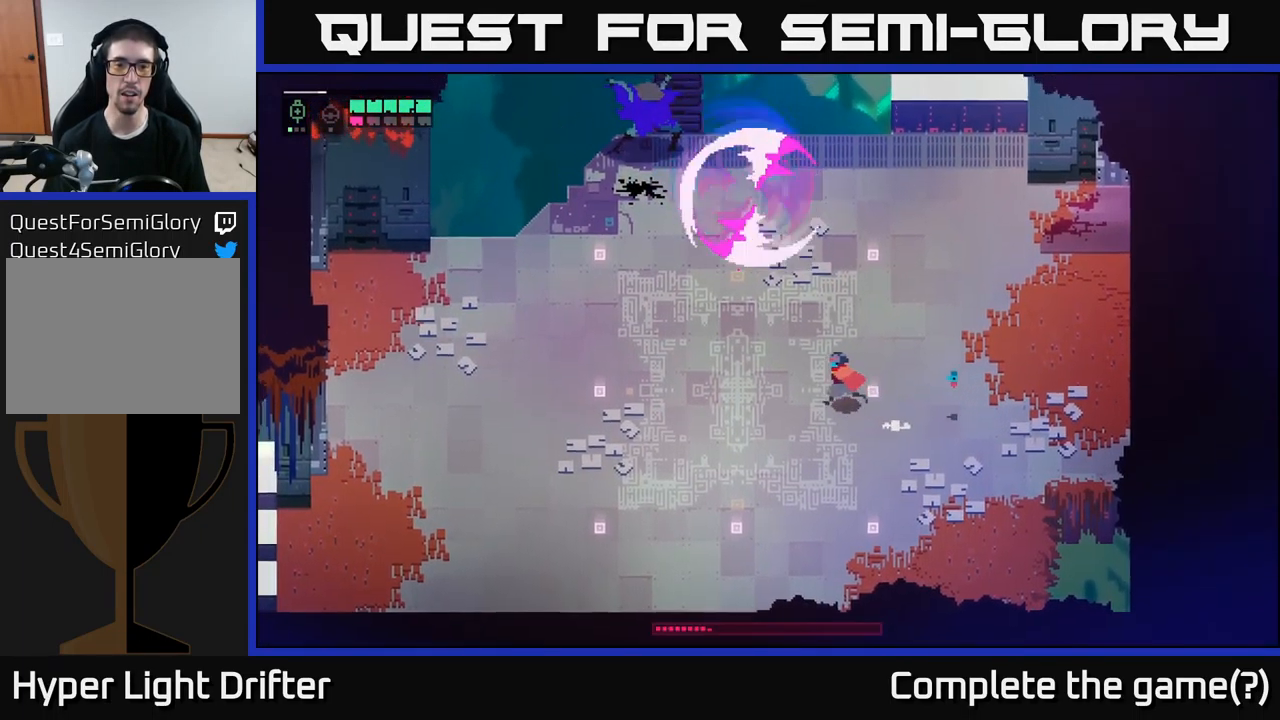
{"buttons": ["A"], "left_stick": "left", "right_stick": "center", "events": [[167, "left_stick", "left"], [500, "A", "down"]]}
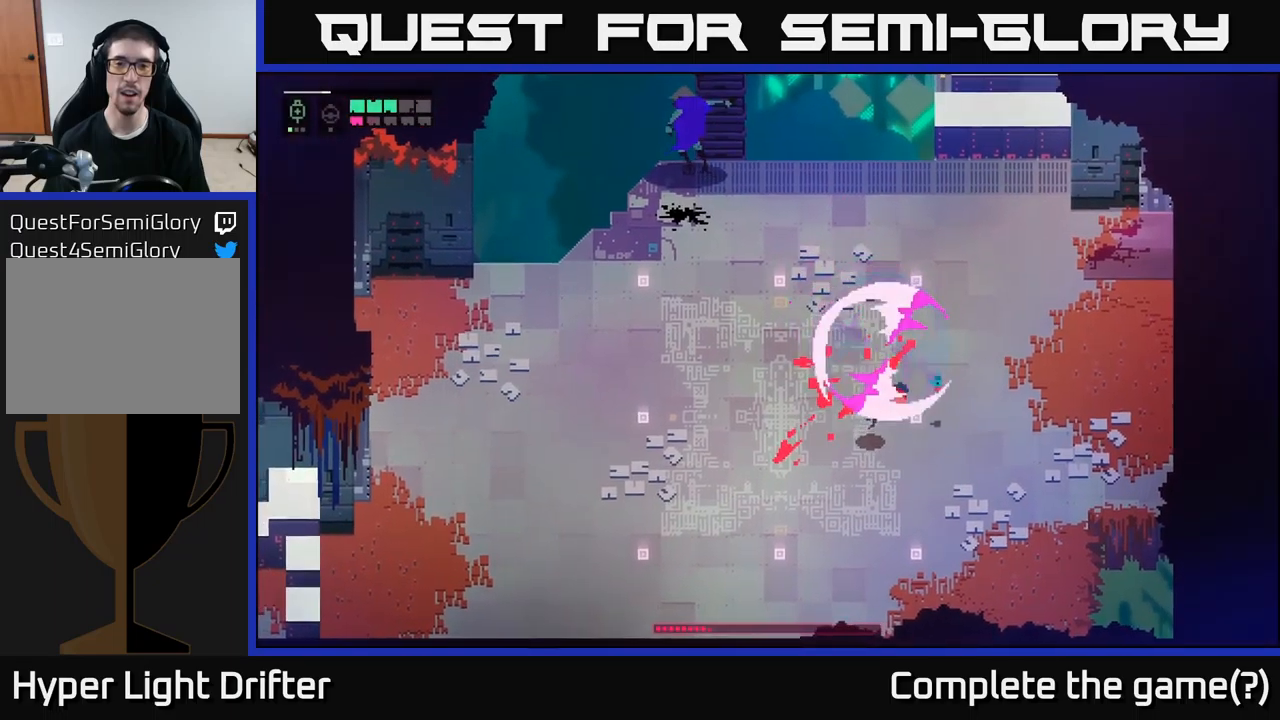
{"buttons": [], "left_stick": "up-left", "right_stick": "center", "events": [[34, "left_stick", "up-left"], [100, "A", "up"], [167, "A", "down"], [250, "A", "up"], [350, "A", "down"], [434, "A", "up"]]}
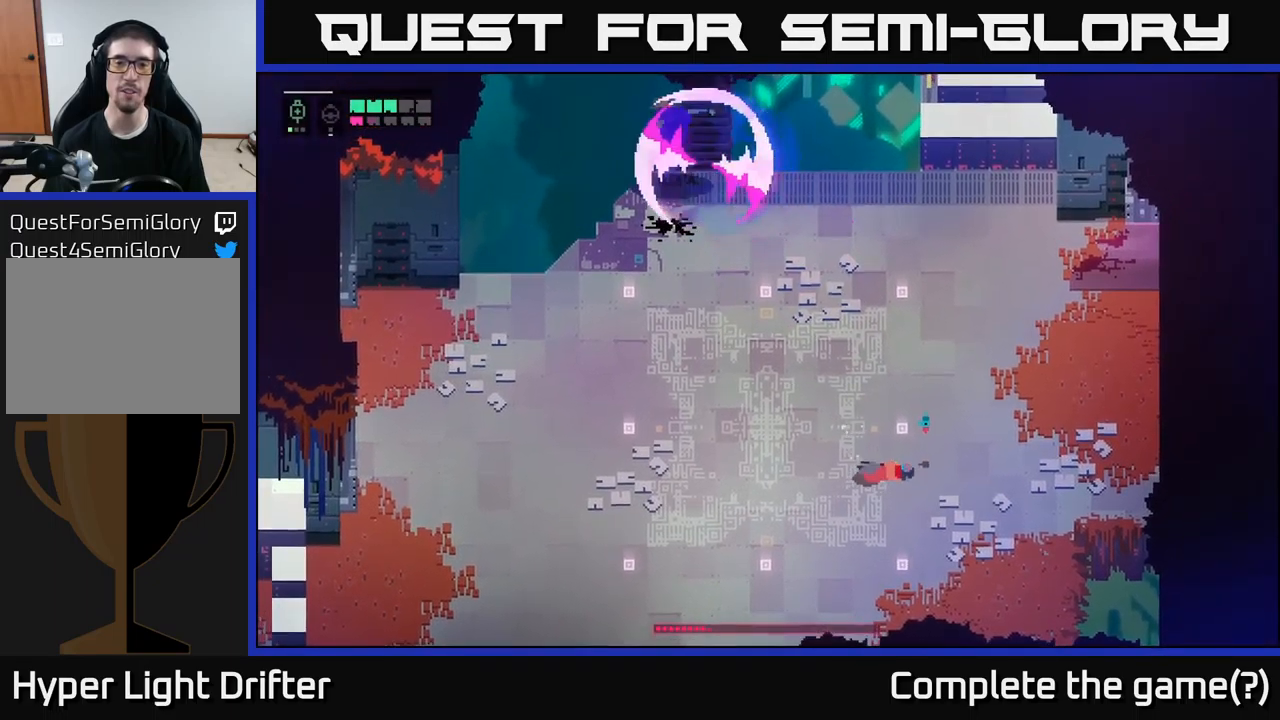
{"buttons": [], "left_stick": "up-left", "right_stick": "center", "events": [[50, "A", "down"], [167, "A", "up"]]}
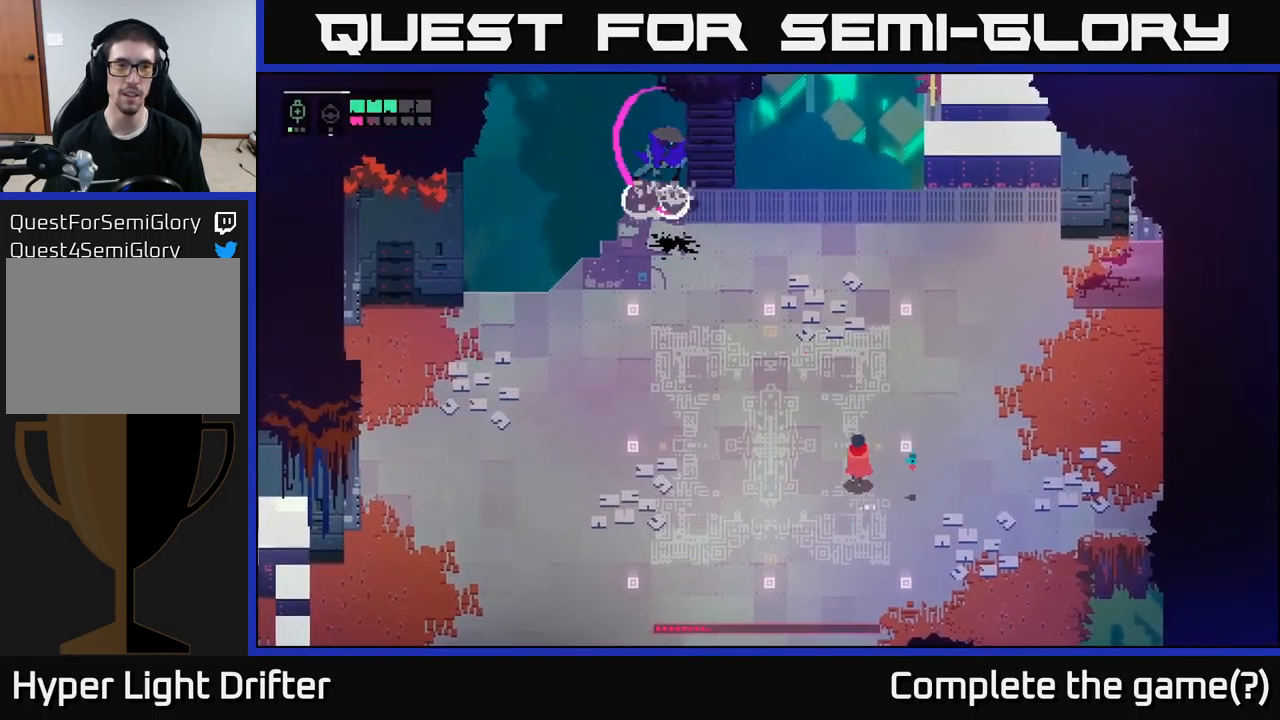
{"buttons": [], "left_stick": "up-left", "right_stick": "center", "events": [[67, "A", "down"], [217, "A", "up"]]}